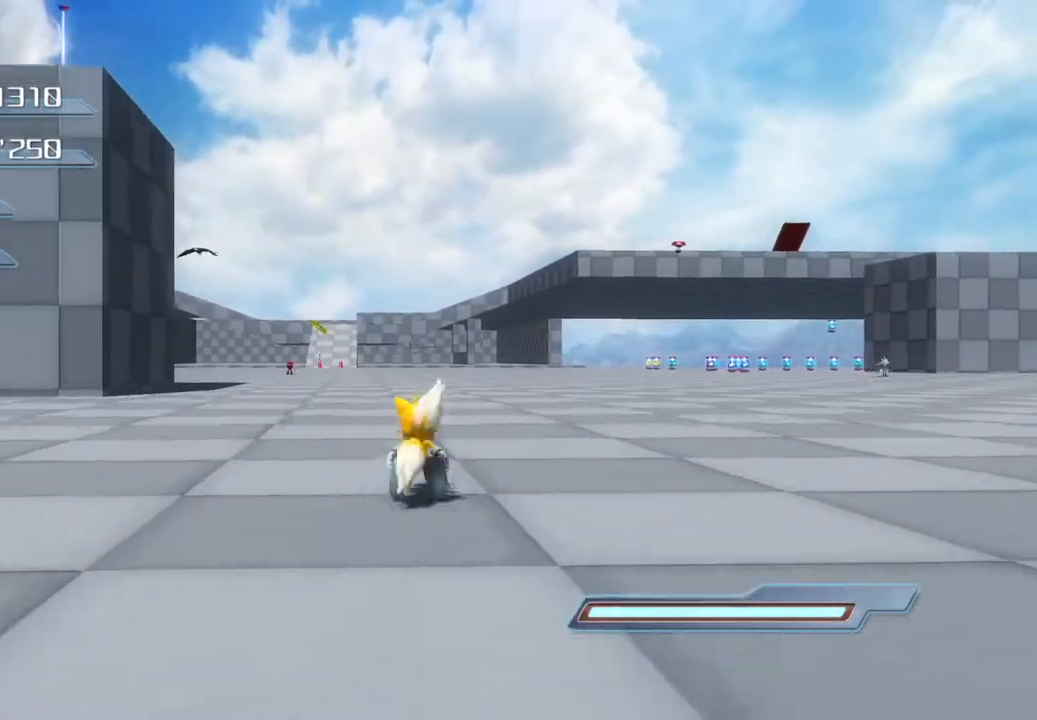
Gameplay with a controller (PlayStation layout); each line is a JSON object with the inputs held at the frame after it. "events" lists button and stick changes between this image and that frame as [ms after this image, input, new state], when the widget could be followed in between.
{"buttons": [], "left_stick": "up", "right_stick": "center", "events": []}
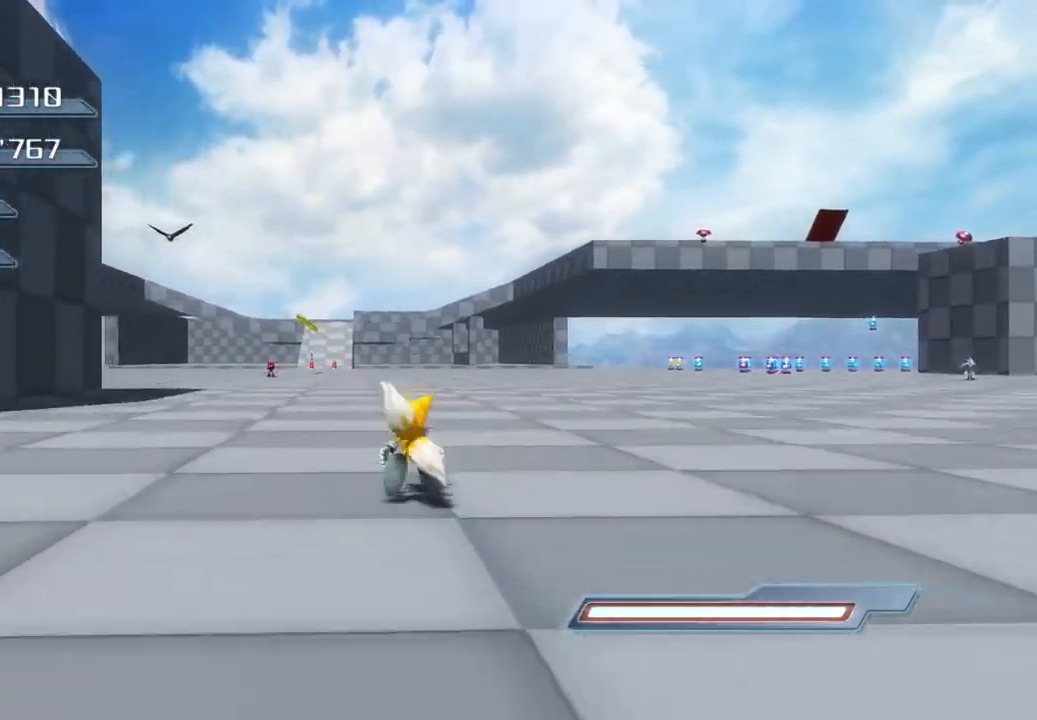
{"buttons": ["CROSS"], "left_stick": "up", "right_stick": "center", "events": [[100, "CROSS", "down"]]}
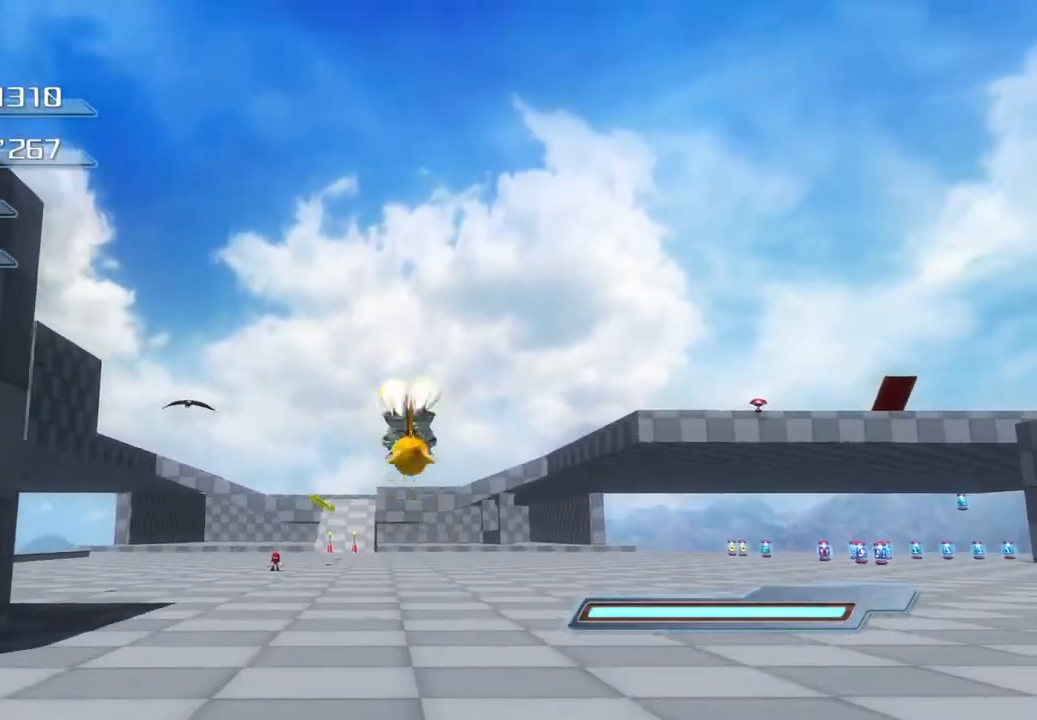
{"buttons": ["CROSS"], "left_stick": "up", "right_stick": "center", "events": []}
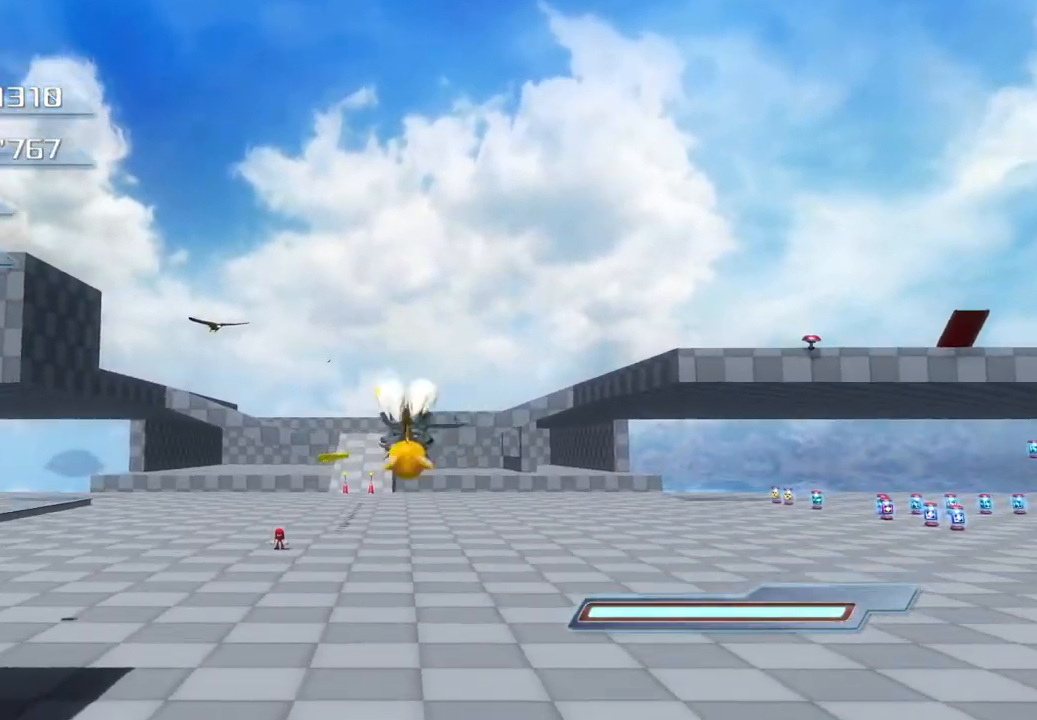
{"buttons": [], "left_stick": "up", "right_stick": "center", "events": [[368, "CROSS", "up"]]}
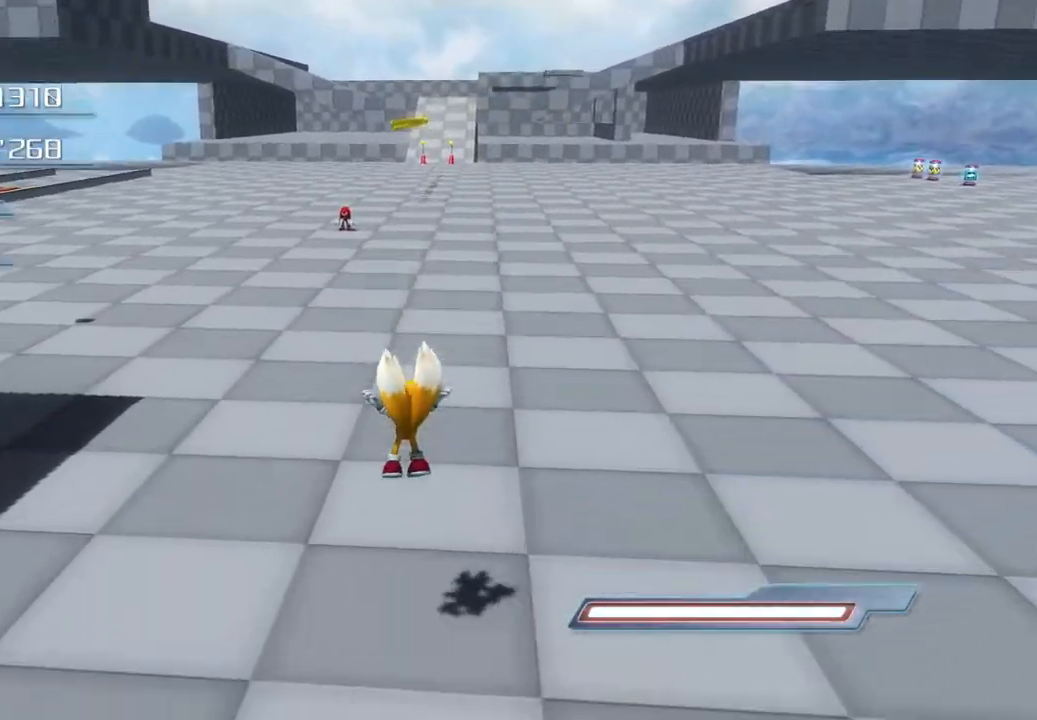
{"buttons": [], "left_stick": "up", "right_stick": "center", "events": []}
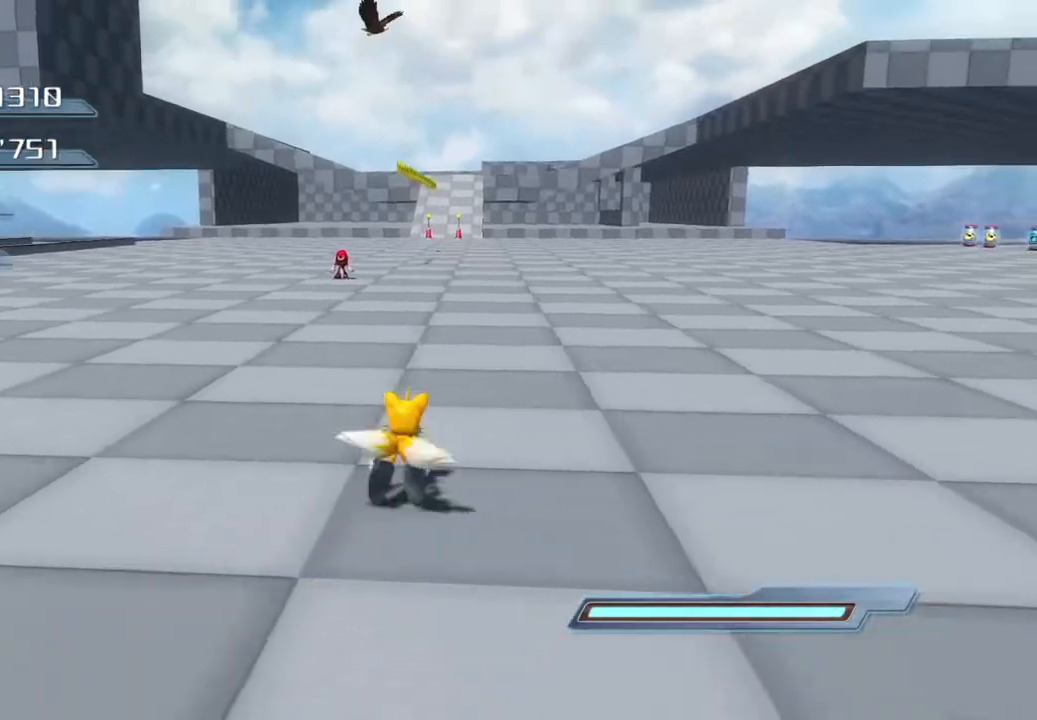
{"buttons": [], "left_stick": "up", "right_stick": "center", "events": []}
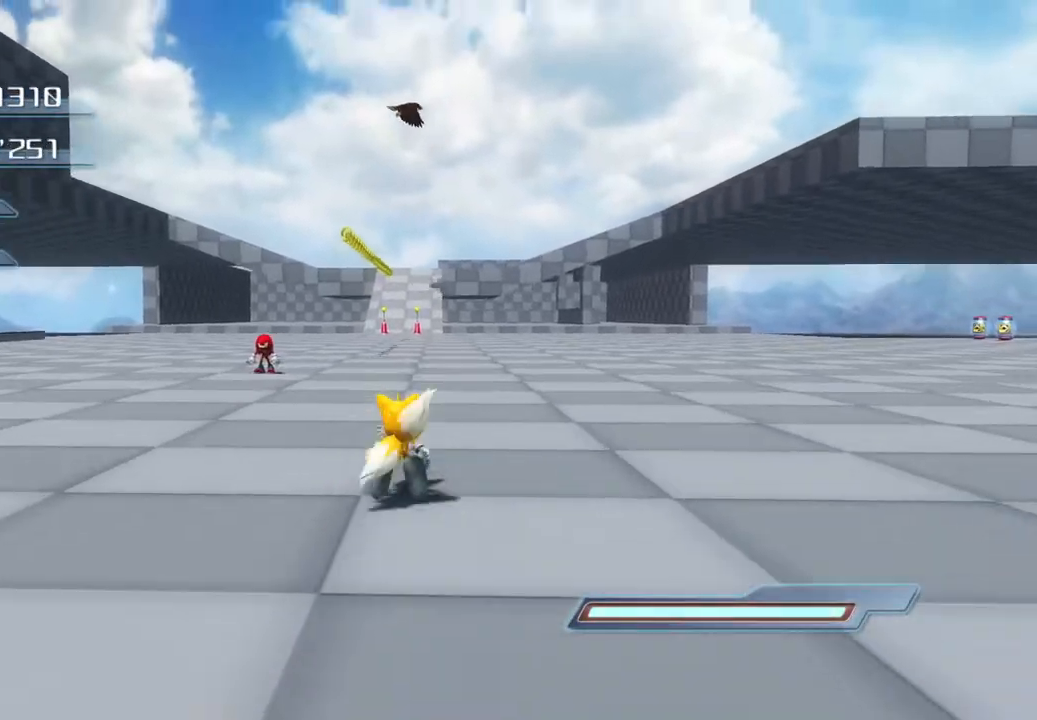
{"buttons": ["CROSS"], "left_stick": "up", "right_stick": "center", "events": [[284, "CROSS", "down"]]}
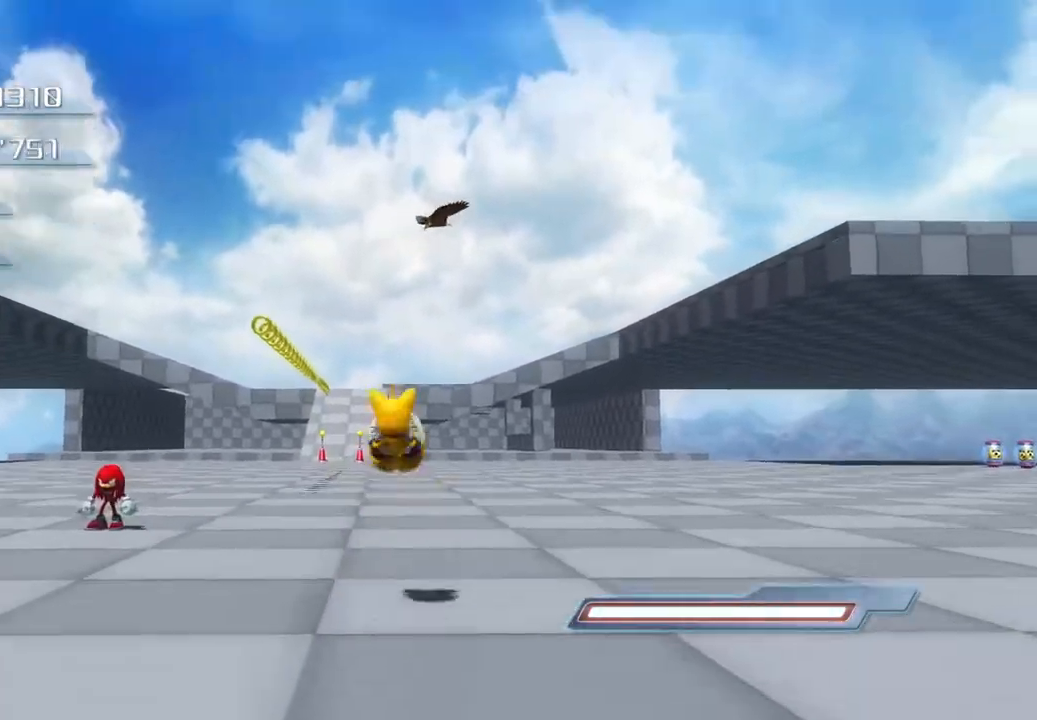
{"buttons": [], "left_stick": "up", "right_stick": "center", "events": [[67, "CROSS", "up"], [184, "CROSS", "down"], [284, "CROSS", "up"], [368, "CROSS", "down"], [468, "CROSS", "up"]]}
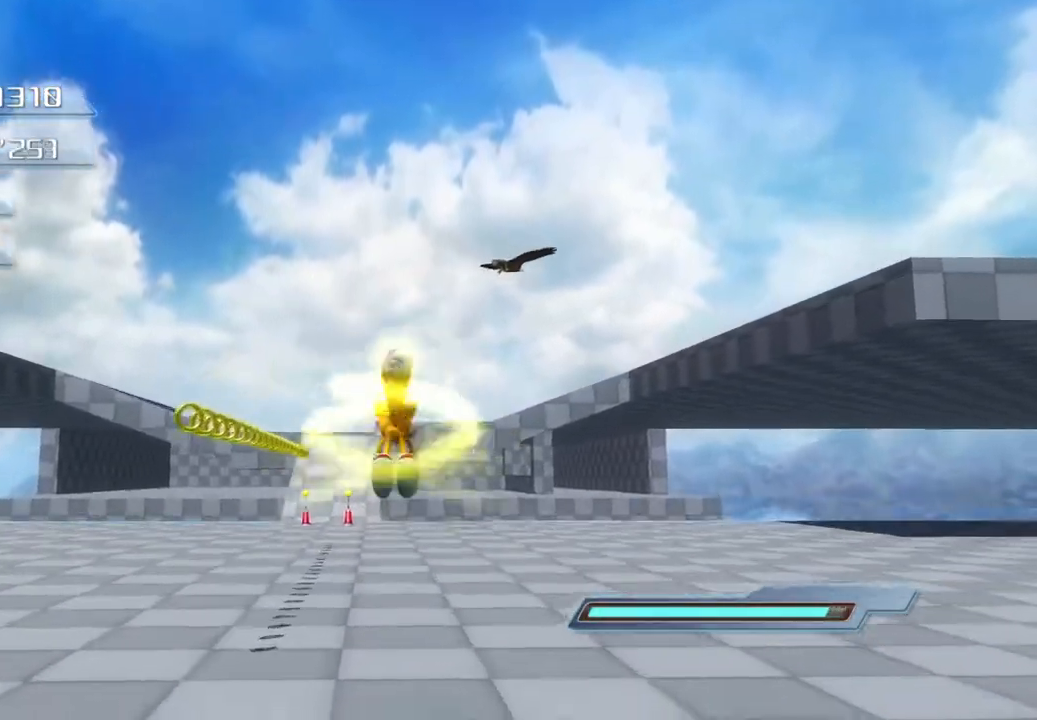
{"buttons": [], "left_stick": "up", "right_stick": "center", "events": [[50, "CROSS", "down"], [134, "CROSS", "up"], [218, "CROSS", "down"], [301, "CROSS", "up"], [401, "CROSS", "down"], [485, "CROSS", "up"]]}
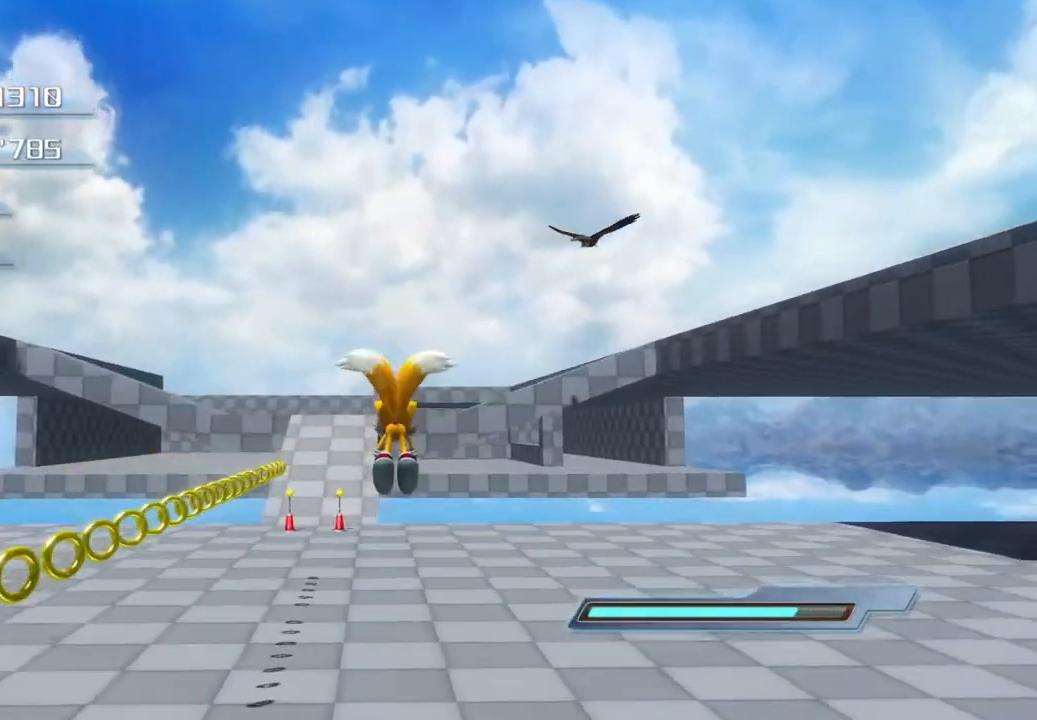
{"buttons": [], "left_stick": "up", "right_stick": "center", "events": [[67, "CROSS", "down"], [167, "CROSS", "up"], [250, "CROSS", "down"], [334, "CROSS", "up"], [418, "CROSS", "down"], [501, "CROSS", "up"]]}
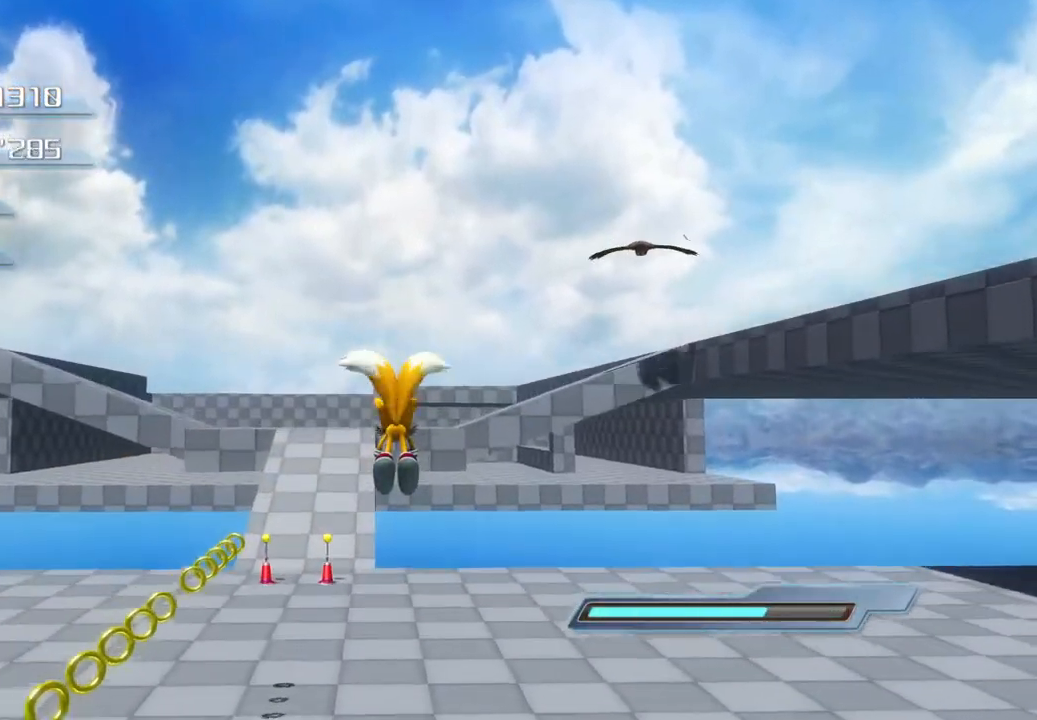
{"buttons": [], "left_stick": "up-right", "right_stick": "center", "events": [[84, "CROSS", "down"], [167, "CROSS", "up"], [251, "CROSS", "down"], [318, "CROSS", "up"], [418, "CROSS", "down"], [451, "left_stick", "up-right"], [485, "CROSS", "up"]]}
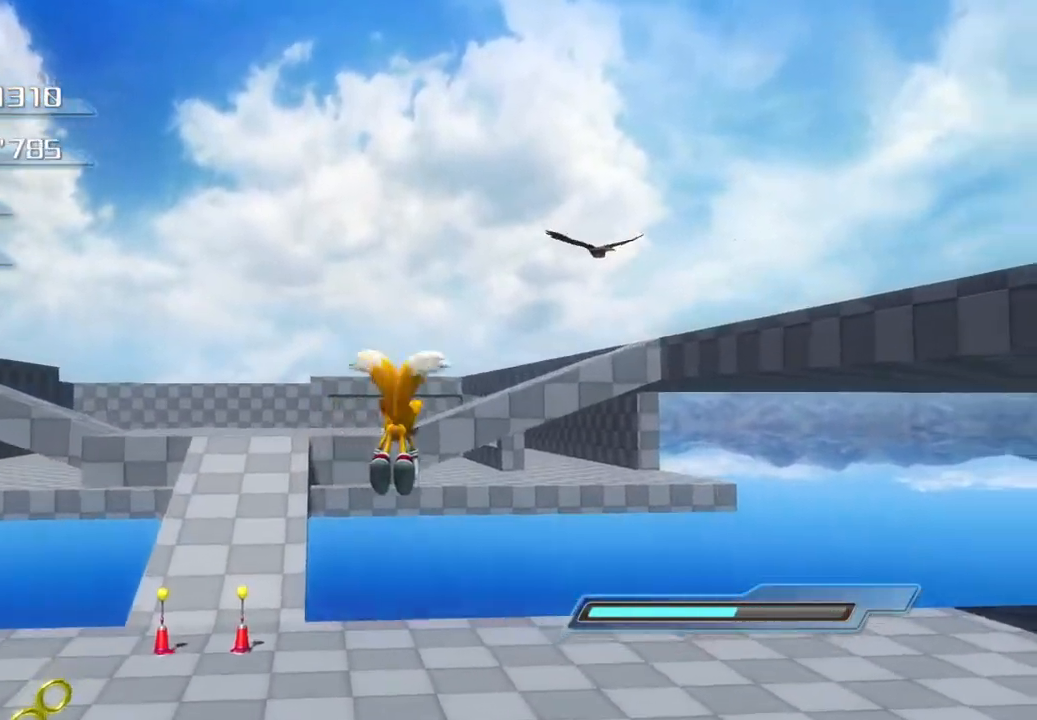
{"buttons": [], "left_stick": "right", "right_stick": "center", "events": [[51, "CROSS", "down"], [134, "CROSS", "up"], [218, "CROSS", "down"], [318, "CROSS", "up"], [368, "left_stick", "right"], [385, "CROSS", "down"], [468, "CROSS", "up"]]}
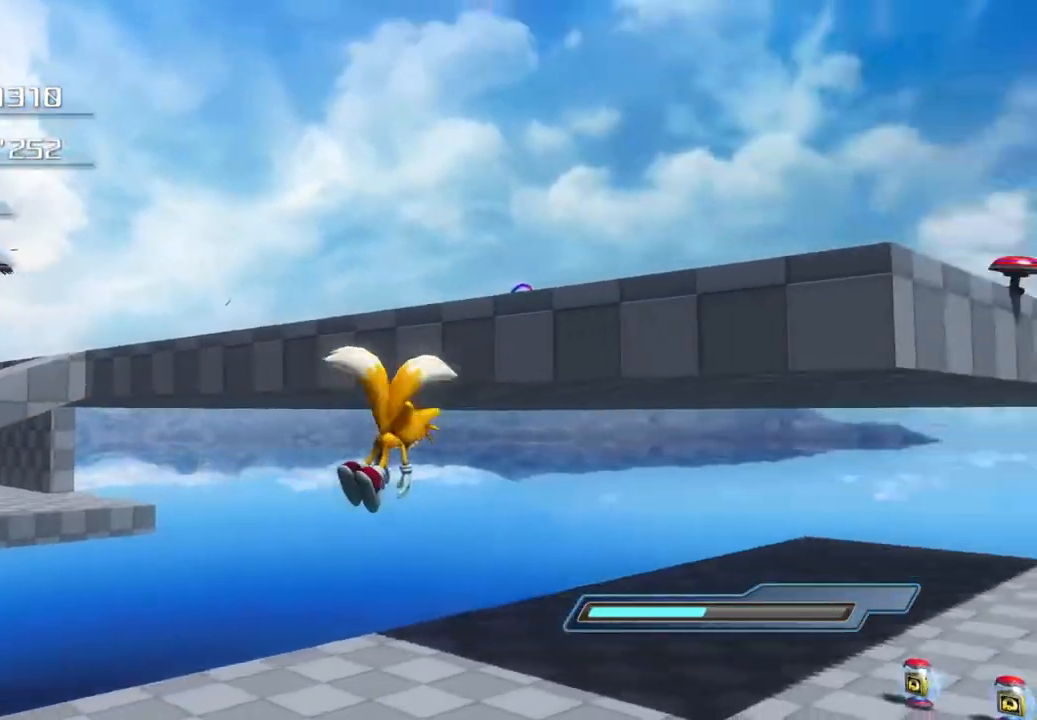
{"buttons": [], "left_stick": "right", "right_stick": "center", "events": [[50, "CROSS", "down"], [134, "CROSS", "up"]]}
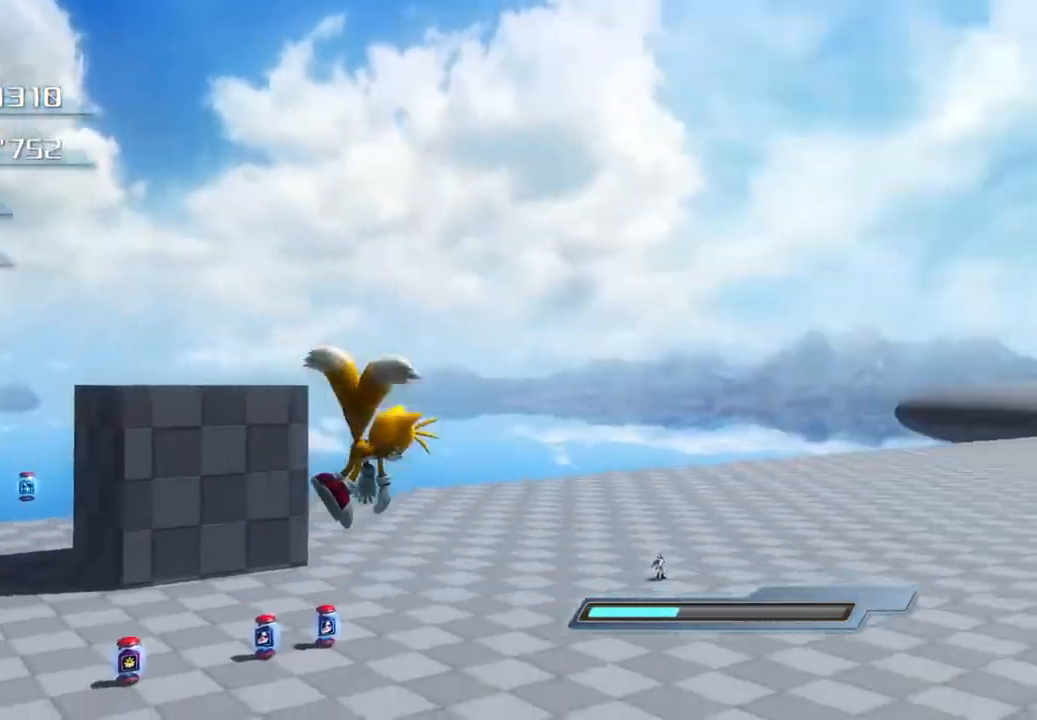
{"buttons": [], "left_stick": "up", "right_stick": "center", "events": [[50, "left_stick", "up-right"], [484, "left_stick", "up"]]}
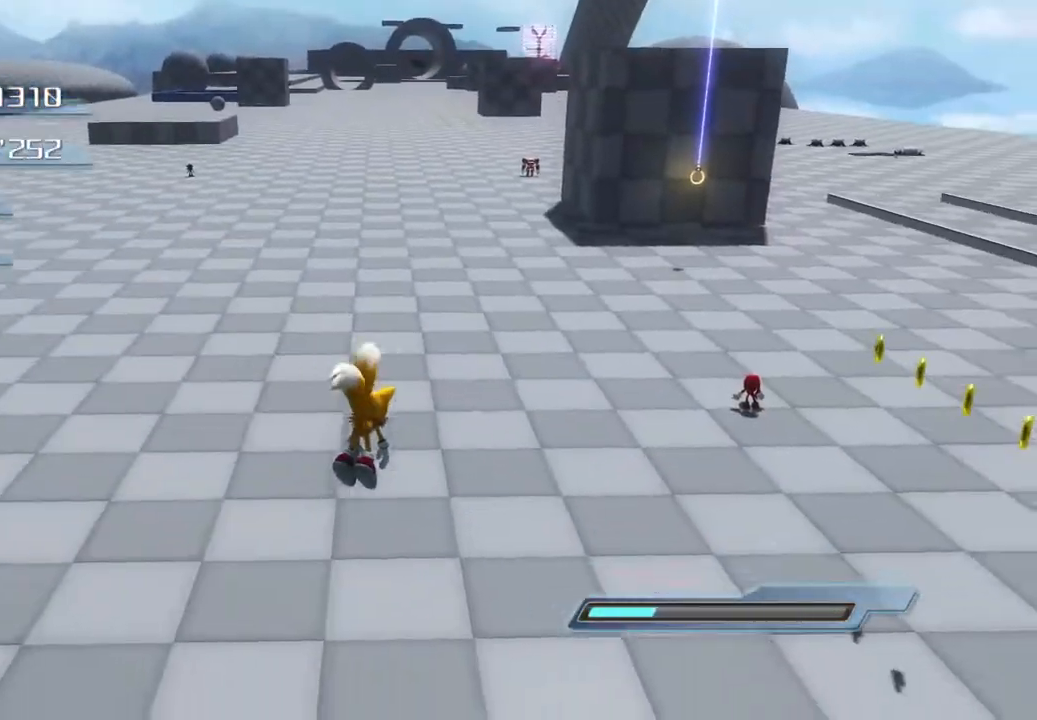
{"buttons": [], "left_stick": "up", "right_stick": "center", "events": []}
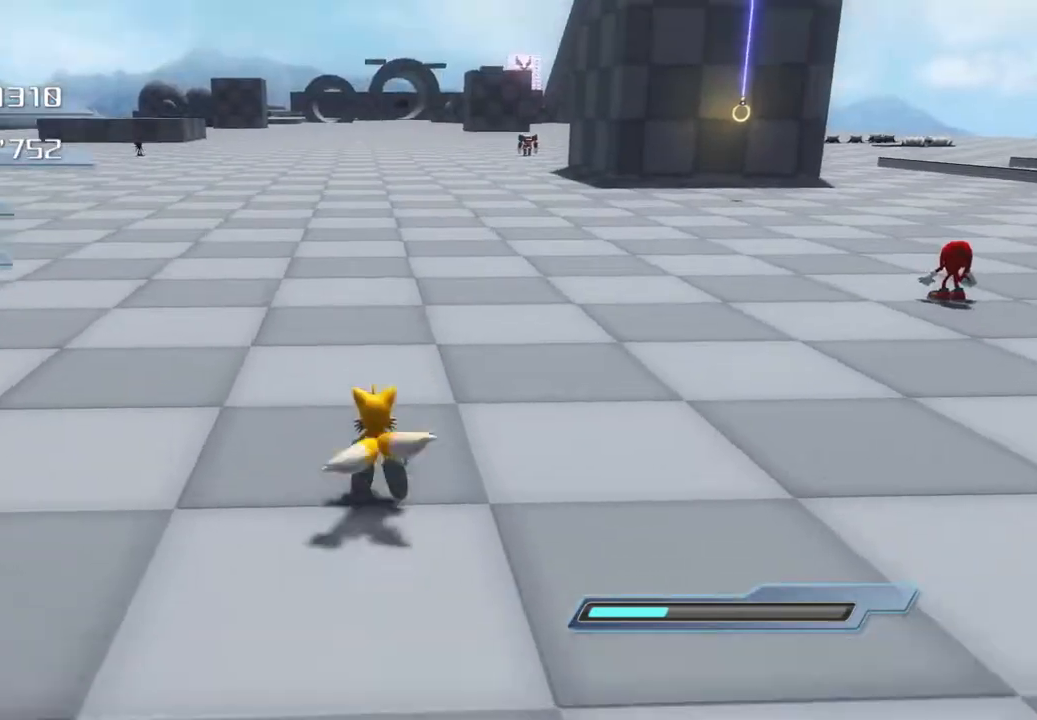
{"buttons": [], "left_stick": "up", "right_stick": "center", "events": []}
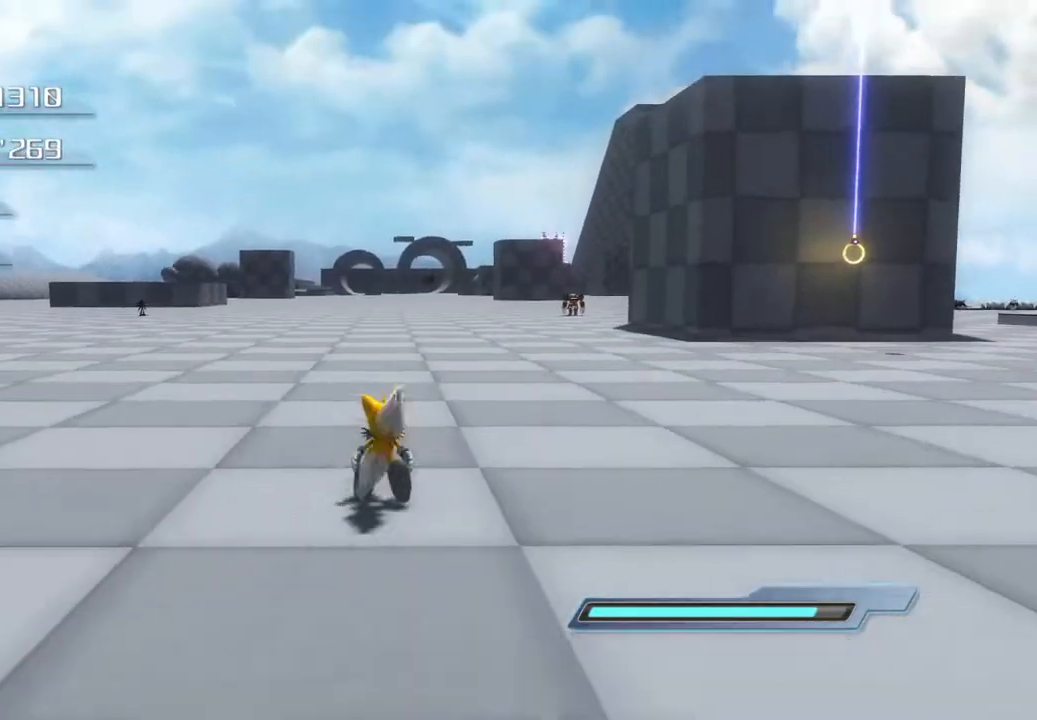
{"buttons": [], "left_stick": "up", "right_stick": "center", "events": []}
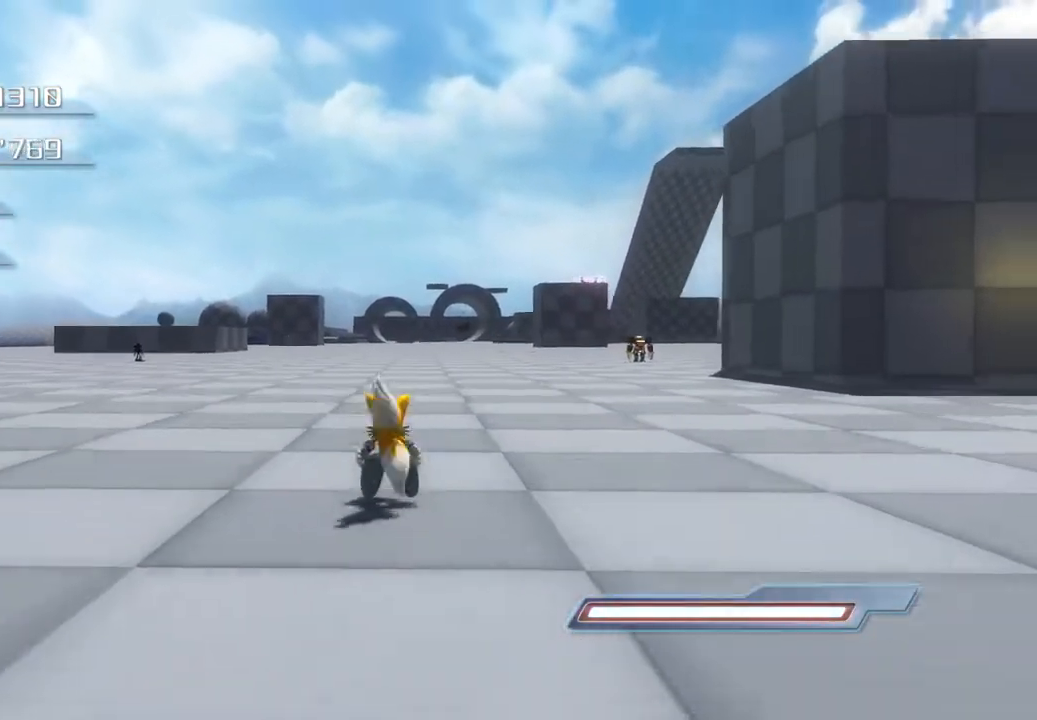
{"buttons": [], "left_stick": "up", "right_stick": "center", "events": []}
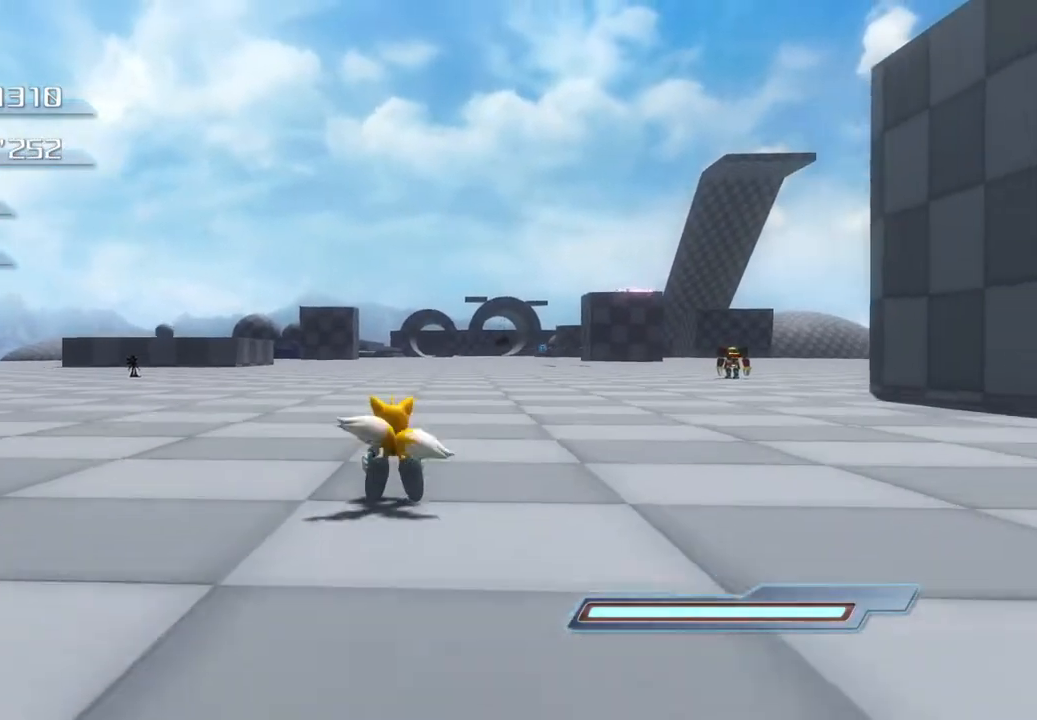
{"buttons": [], "left_stick": "up", "right_stick": "center", "events": []}
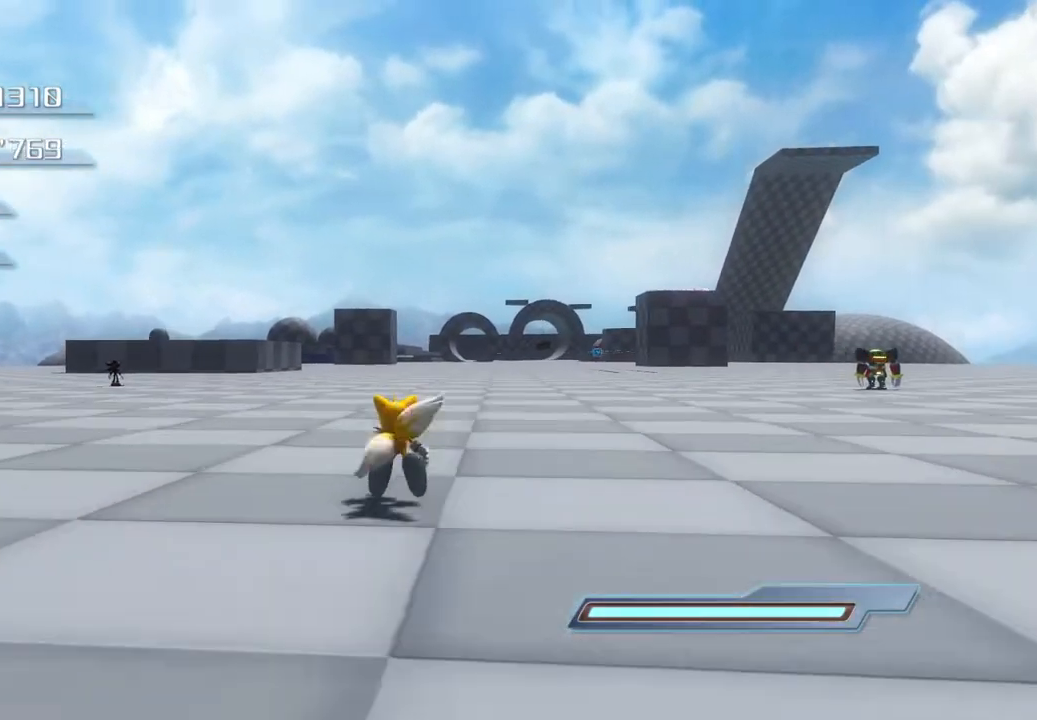
{"buttons": [], "left_stick": "up", "right_stick": "center", "events": [[16, "CROSS", "down"], [117, "CROSS", "up"], [200, "CROSS", "down"], [301, "CROSS", "up"], [401, "CROSS", "down"], [484, "CROSS", "up"]]}
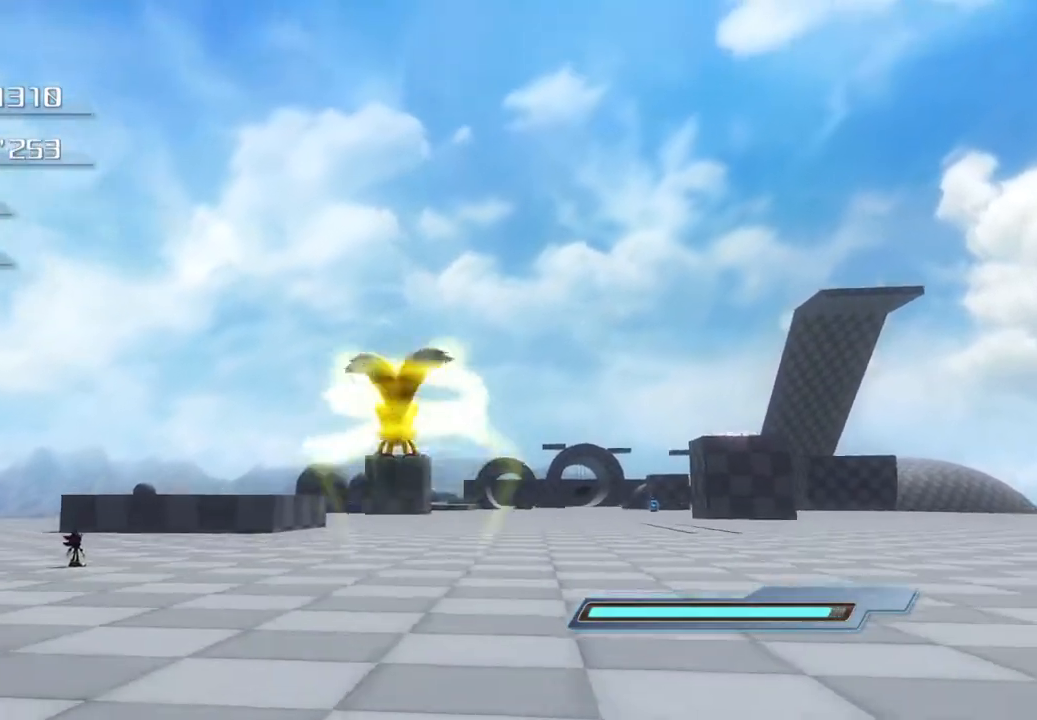
{"buttons": [], "left_stick": "up", "right_stick": "center", "events": [[84, "CROSS", "down"], [151, "CROSS", "up"], [234, "CROSS", "down"], [334, "CROSS", "up"], [401, "CROSS", "down"], [485, "CROSS", "up"]]}
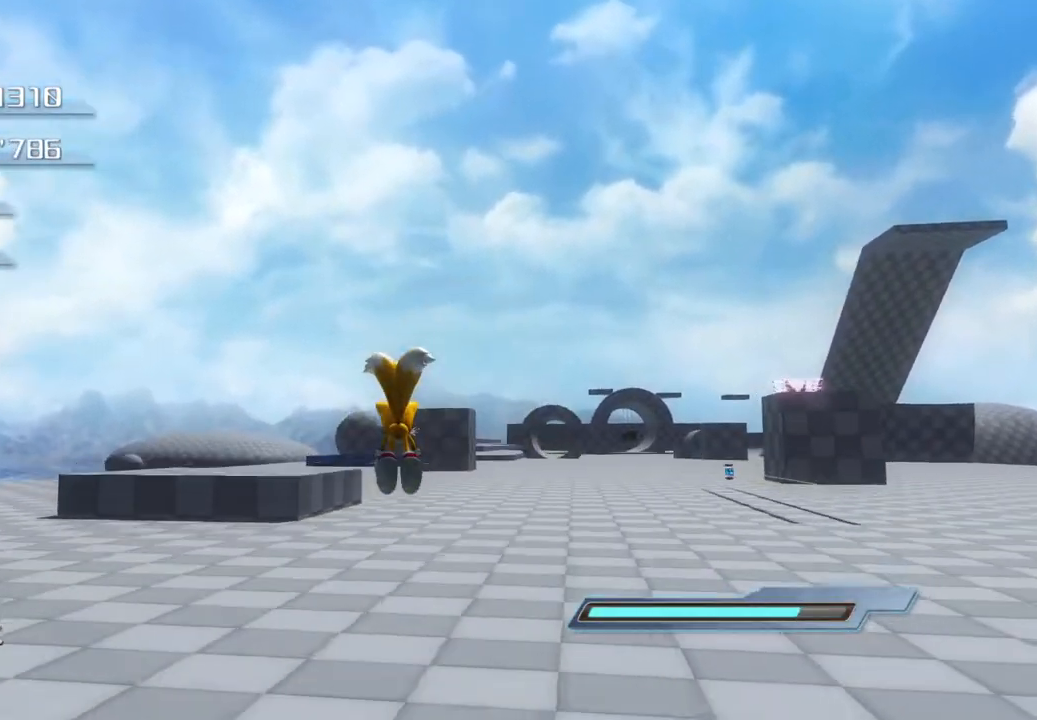
{"buttons": [], "left_stick": "up", "right_stick": "center", "events": [[50, "CROSS", "down"], [133, "CROSS", "up"], [217, "CROSS", "down"], [284, "CROSS", "up"]]}
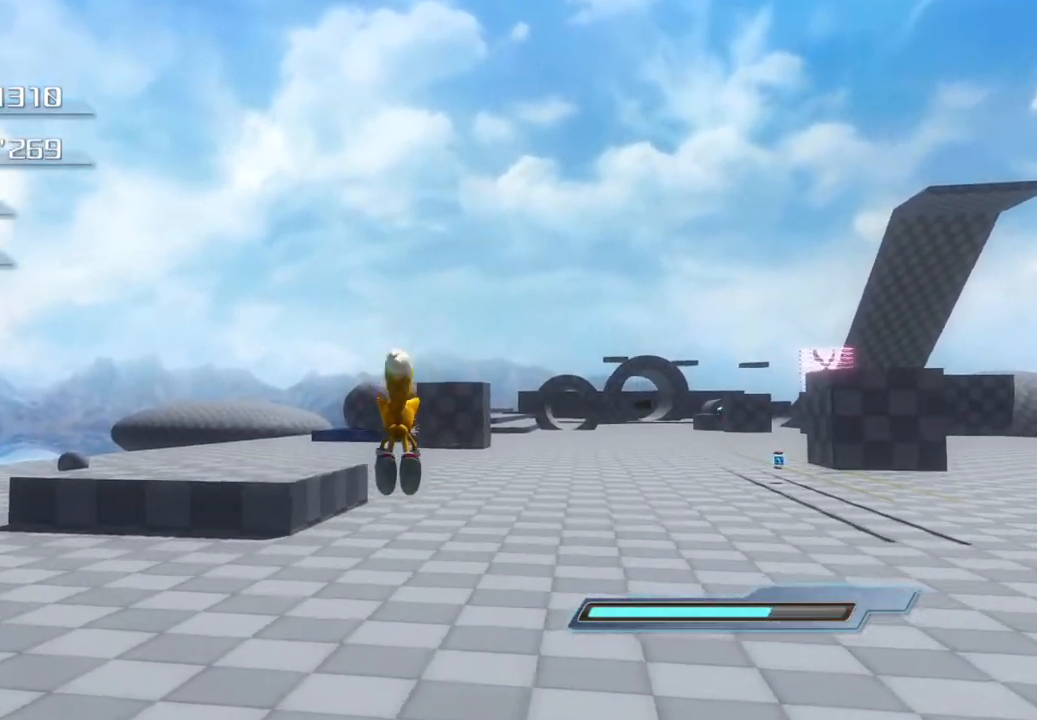
{"buttons": [], "left_stick": "up", "right_stick": "center", "events": []}
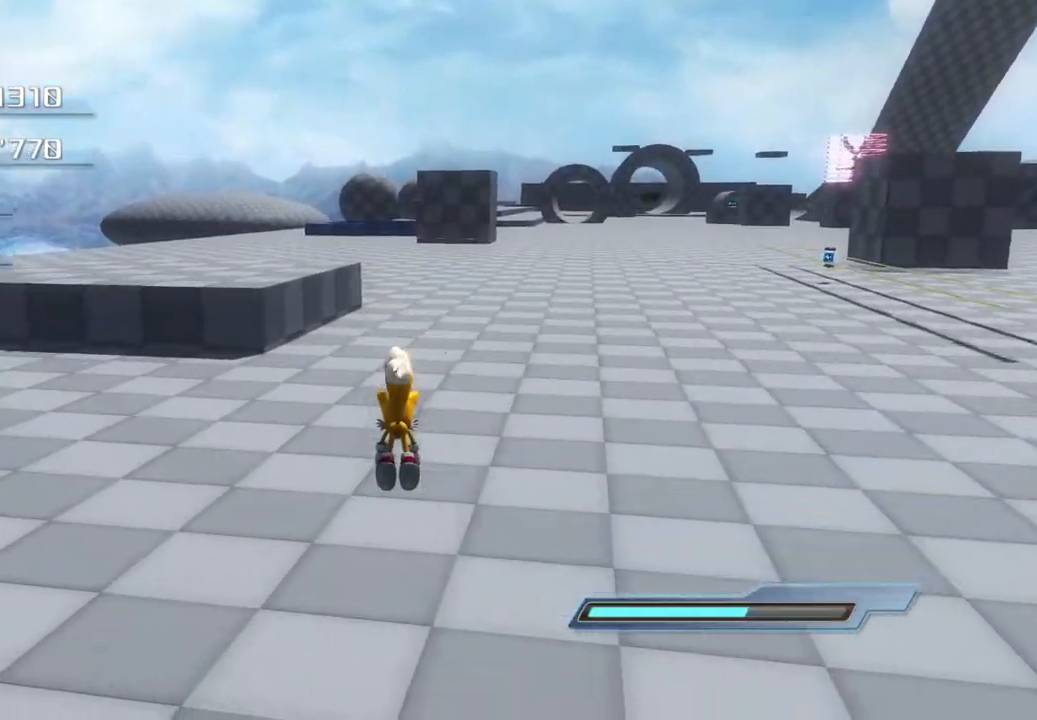
{"buttons": [], "left_stick": "up", "right_stick": "center", "events": [[335, "CROSS", "down"], [435, "CROSS", "up"]]}
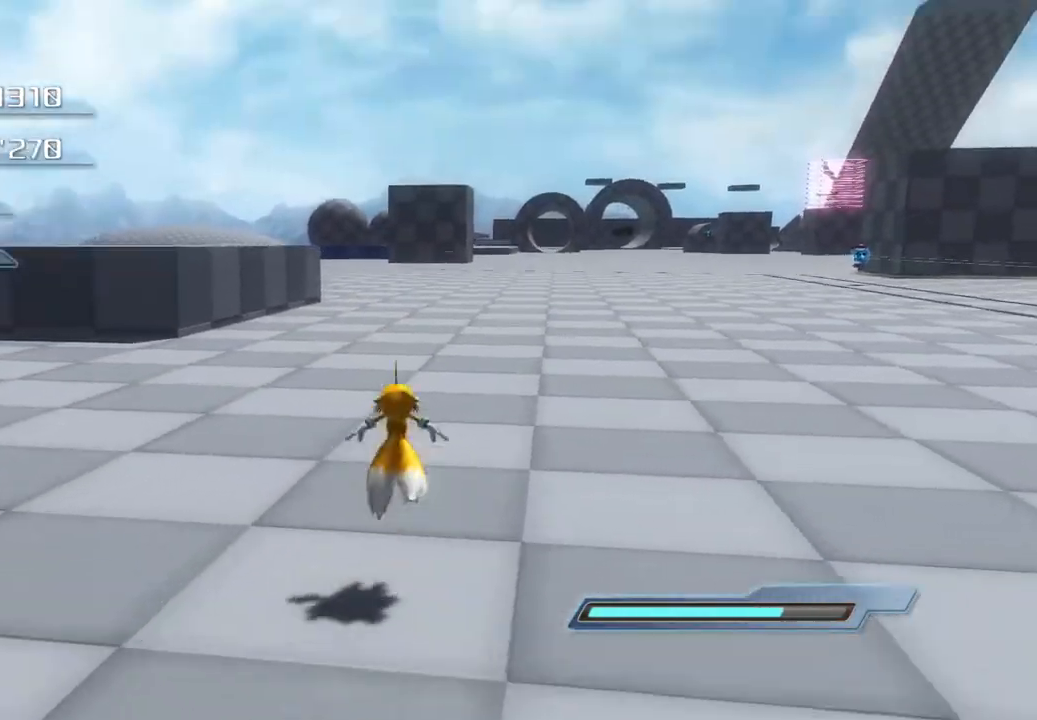
{"buttons": ["CROSS"], "left_stick": "up", "right_stick": "center", "events": [[67, "CROSS", "down"], [150, "CROSS", "up"], [251, "CROSS", "down"], [351, "CROSS", "up"], [451, "CROSS", "down"]]}
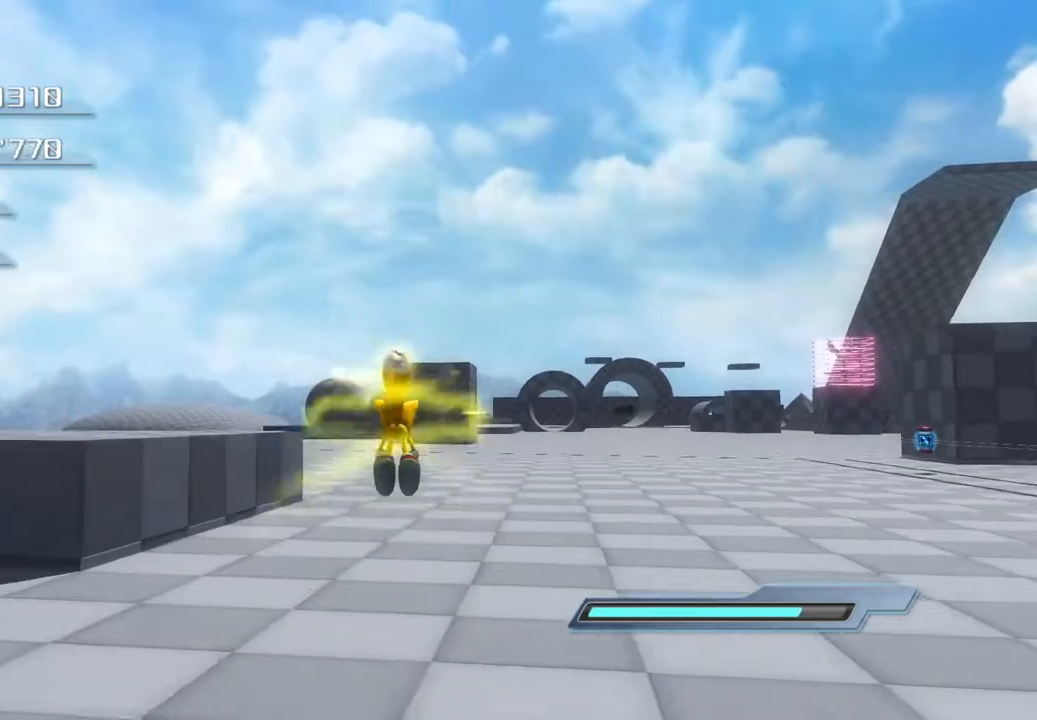
{"buttons": ["CROSS"], "left_stick": "up", "right_stick": "center", "events": [[34, "CROSS", "up"], [134, "CROSS", "down"], [234, "CROSS", "up"], [485, "CROSS", "down"]]}
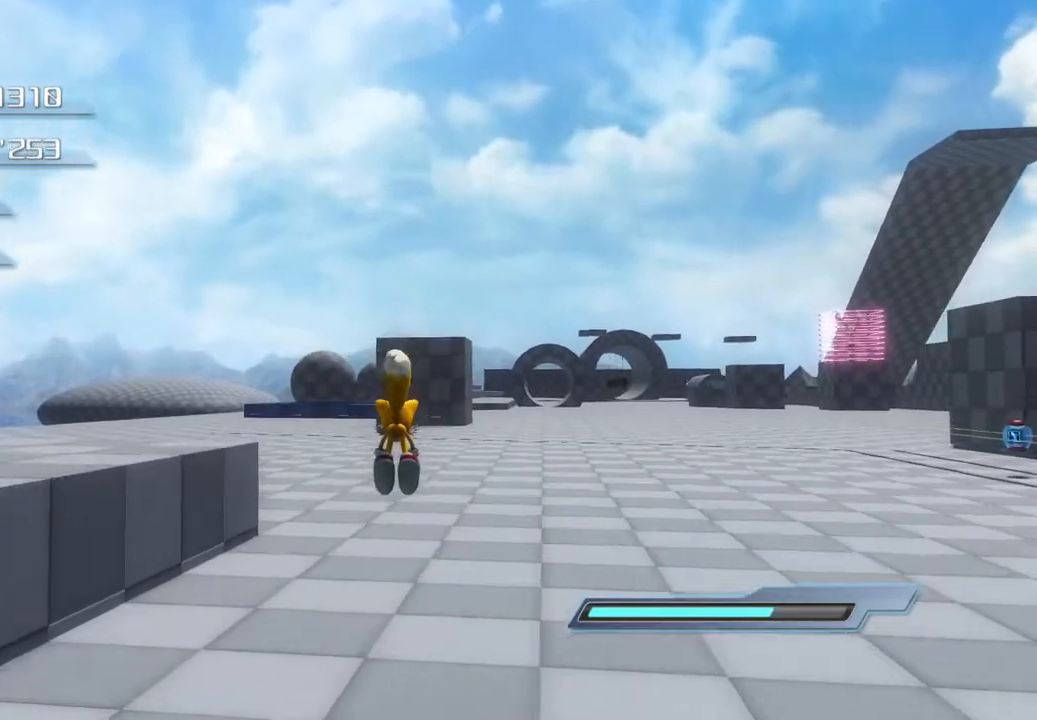
{"buttons": [], "left_stick": "up", "right_stick": "center", "events": [[83, "CROSS", "up"], [184, "CROSS", "down"], [284, "CROSS", "up"]]}
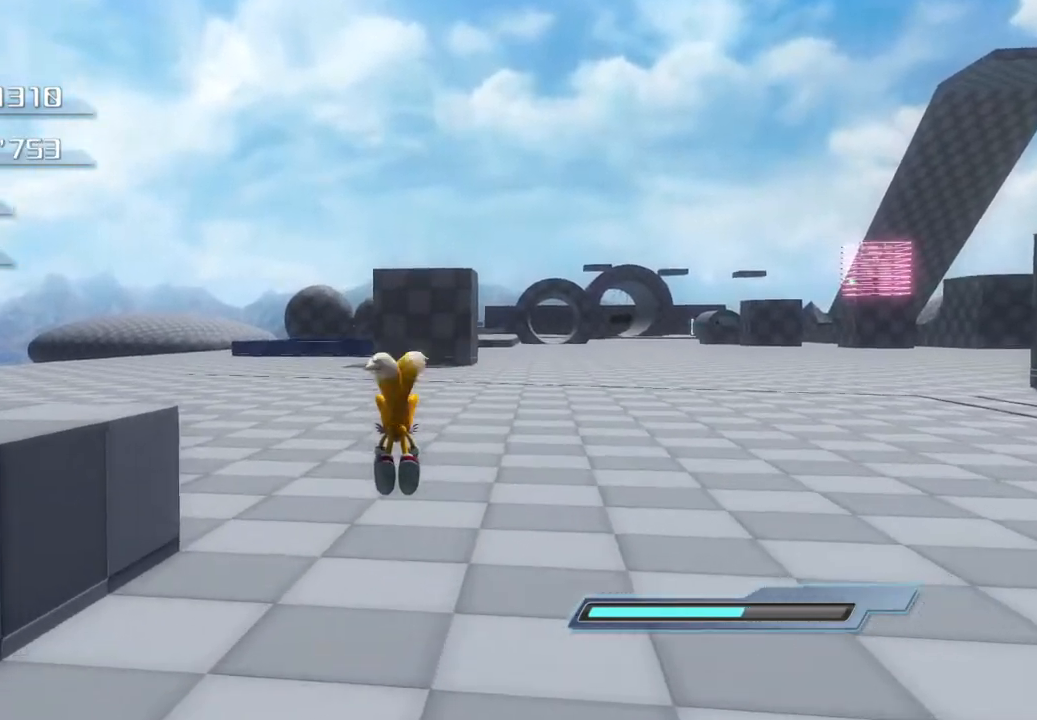
{"buttons": [], "left_stick": "up", "right_stick": "center", "events": []}
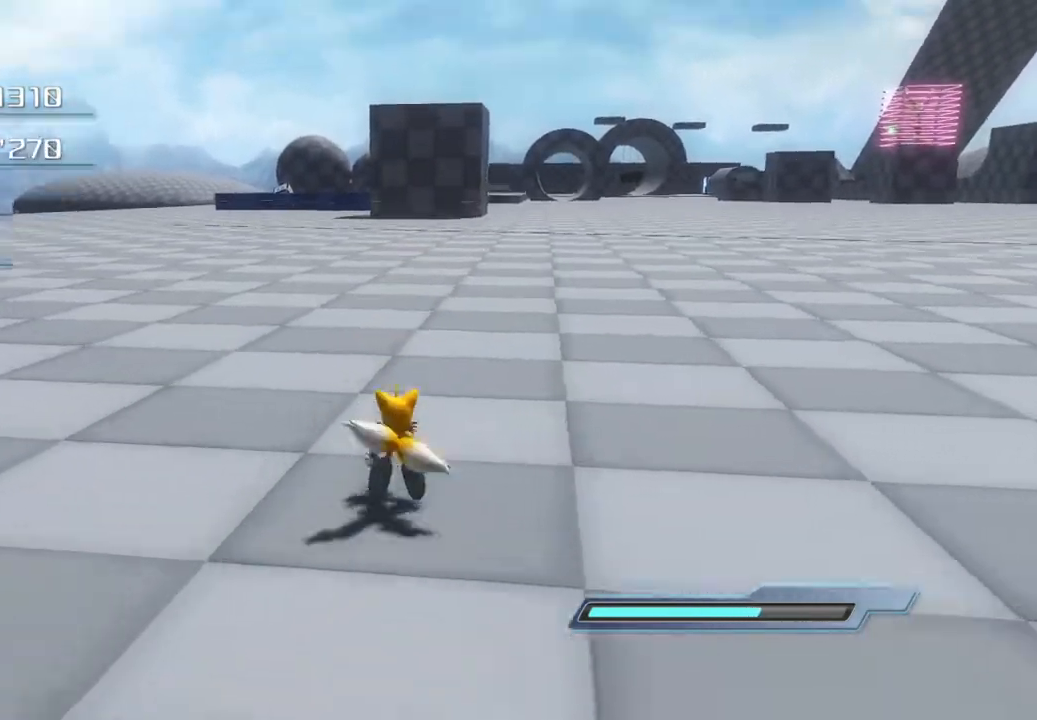
{"buttons": ["CROSS"], "left_stick": "up", "right_stick": "center", "events": [[34, "CROSS", "down"], [134, "CROSS", "up"], [218, "CROSS", "down"], [318, "CROSS", "up"], [435, "CROSS", "down"]]}
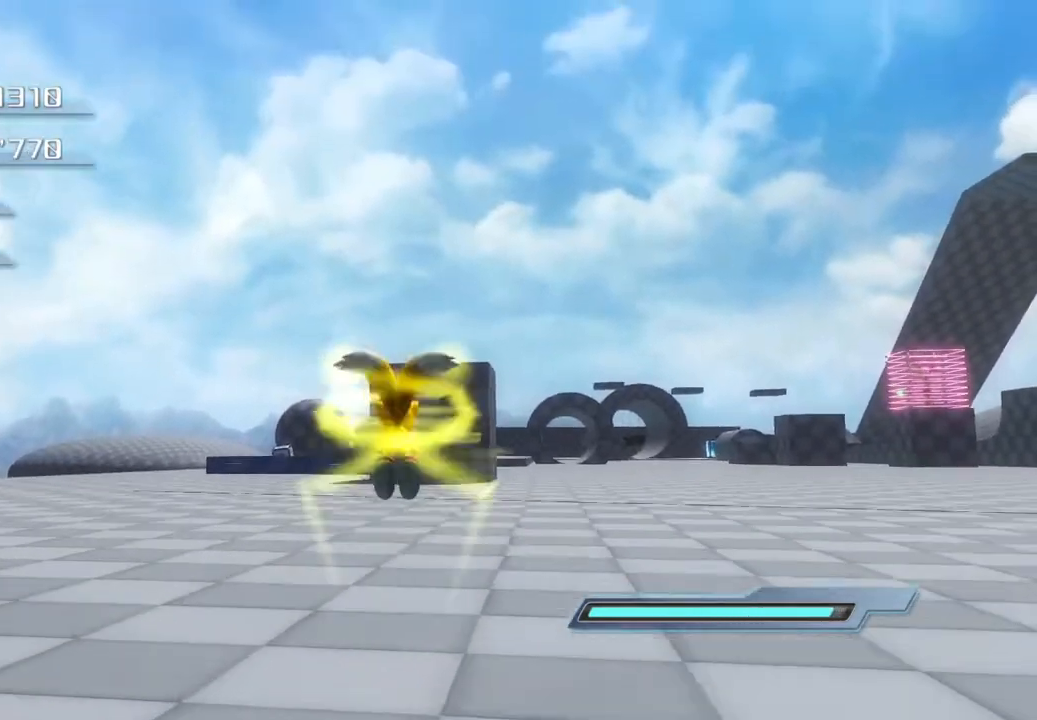
{"buttons": [], "left_stick": "up", "right_stick": "center", "events": [[17, "CROSS", "up"], [117, "CROSS", "down"], [200, "CROSS", "up"]]}